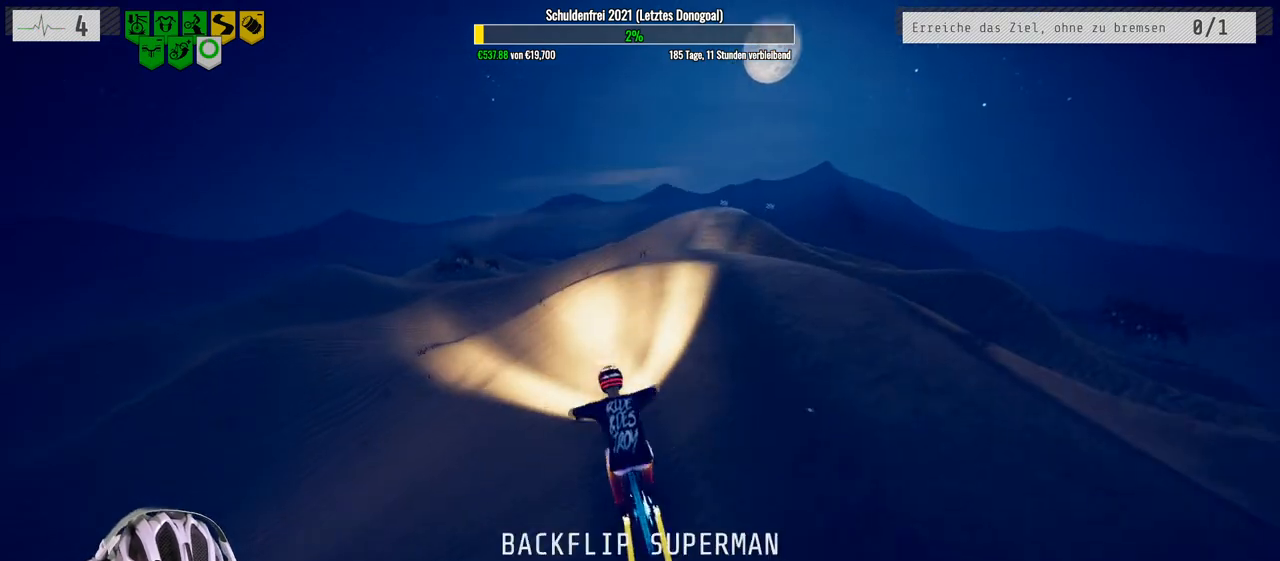
Gameplay with a controller (Xbox layout); each line is a JSON object with the inputs held at the frame after it. "events" lists button and stick changes between this image and that frame as [ms after this image, input, new state], when the widget could be followed in between.
{"buttons": [], "left_stick": "right", "right_stick": "down", "events": [[83, "left_stick", "down-left"], [200, "R2", "up"], [200, "left_stick", "center"], [250, "left_stick", "right"], [267, "right_stick", "down"]]}
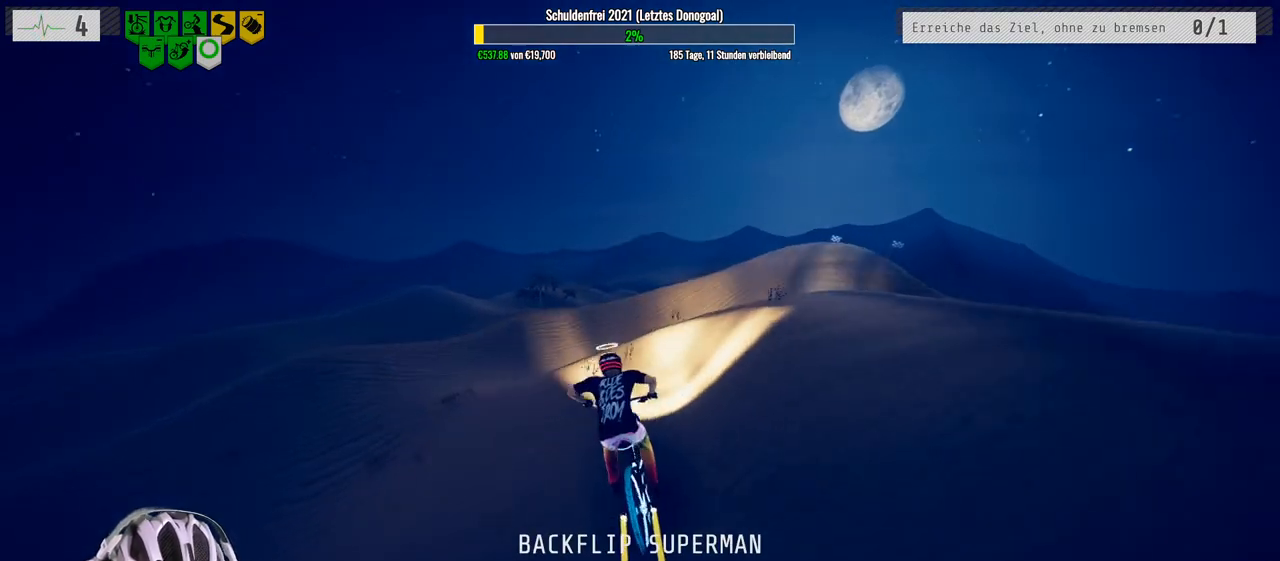
{"buttons": [], "left_stick": "up", "right_stick": "center", "events": [[50, "L1", "down"], [83, "right_stick", "up"], [150, "left_stick", "up"], [233, "right_stick", "center"], [300, "L1", "up"]]}
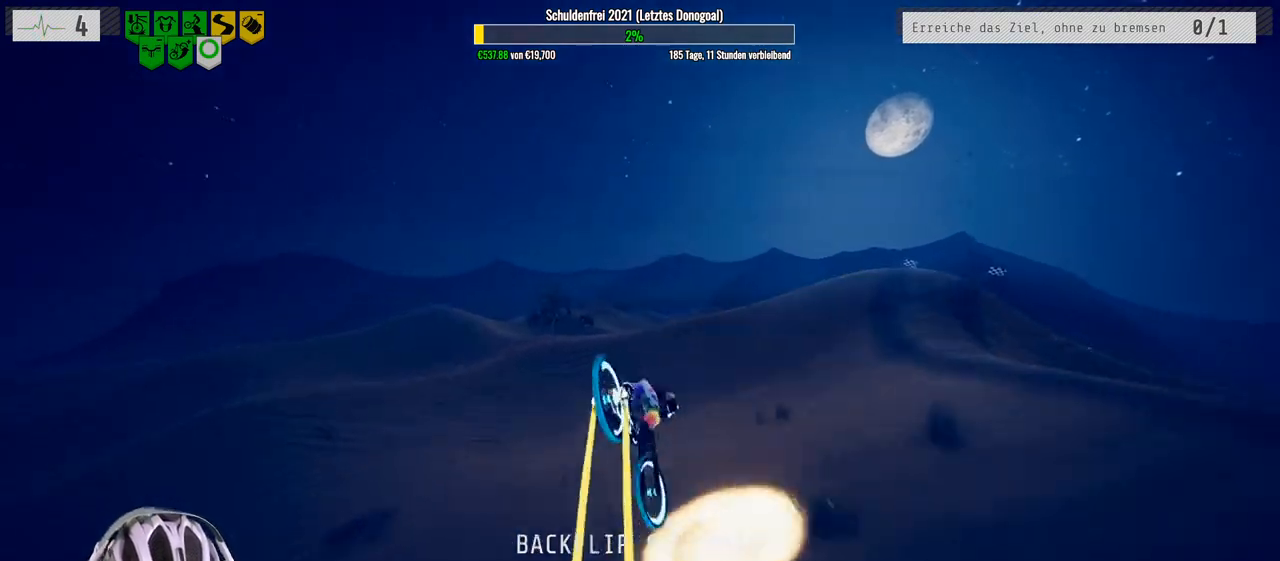
{"buttons": [], "left_stick": "up", "right_stick": "center", "events": []}
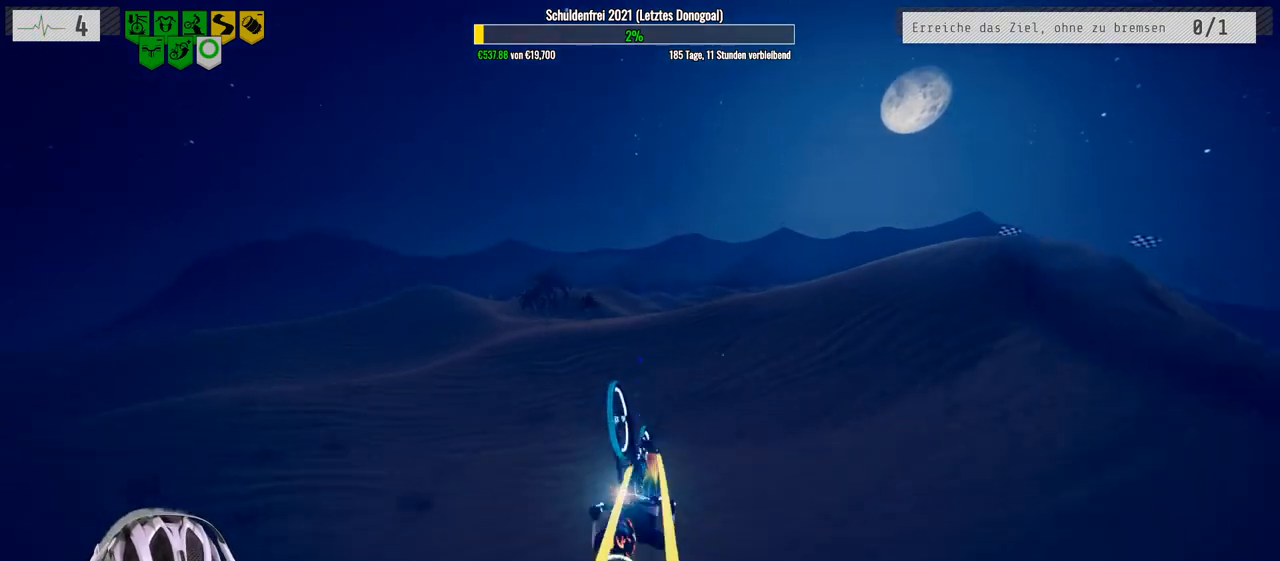
{"buttons": [], "left_stick": "right", "right_stick": "center", "events": [[33, "left_stick", "up-left"], [167, "left_stick", "center"], [500, "left_stick", "right"]]}
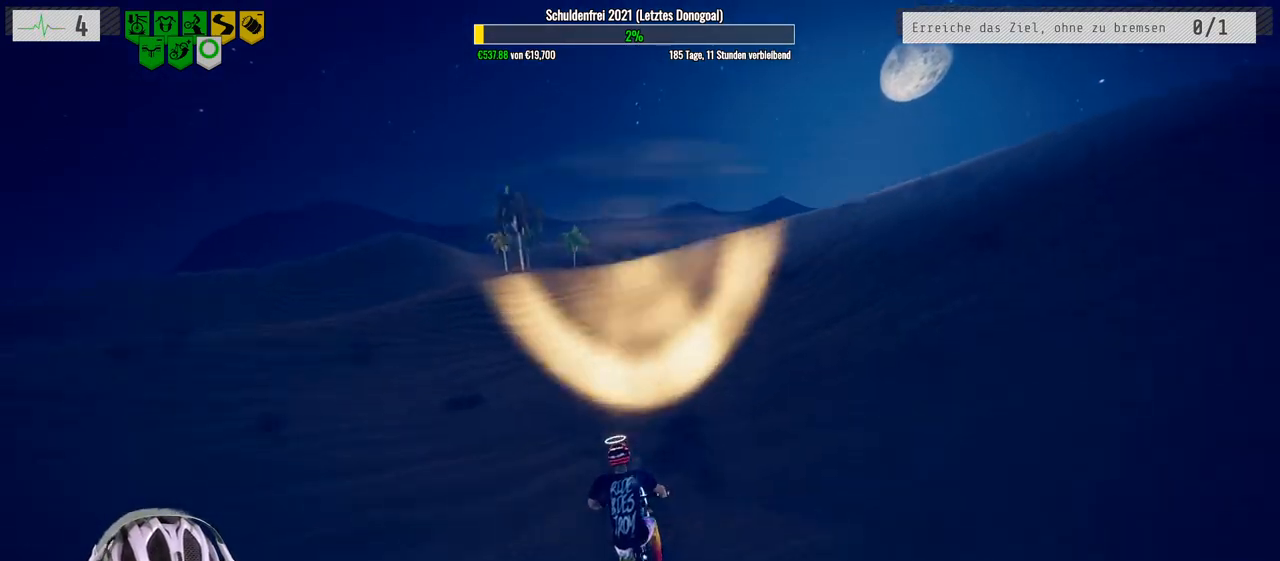
{"buttons": [], "left_stick": "right", "right_stick": "down", "events": [[100, "right_stick", "down"]]}
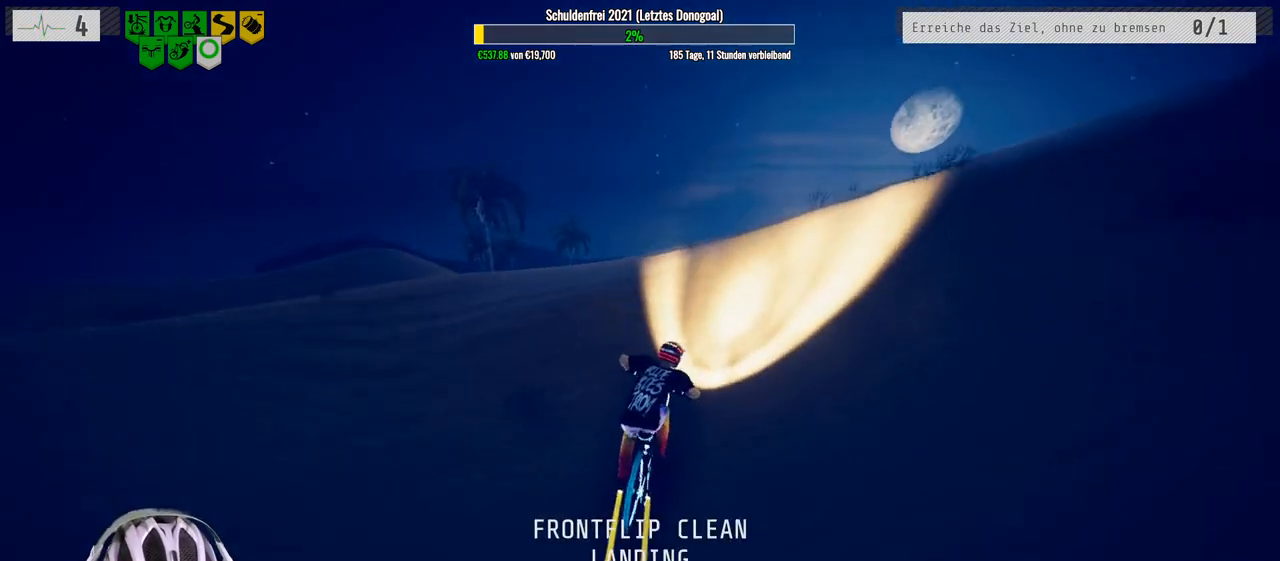
{"buttons": ["L1"], "left_stick": "down", "right_stick": "down", "events": [[183, "left_stick", "down-right"], [217, "L1", "down"], [283, "right_stick", "up-right"], [300, "left_stick", "down"], [500, "right_stick", "down"]]}
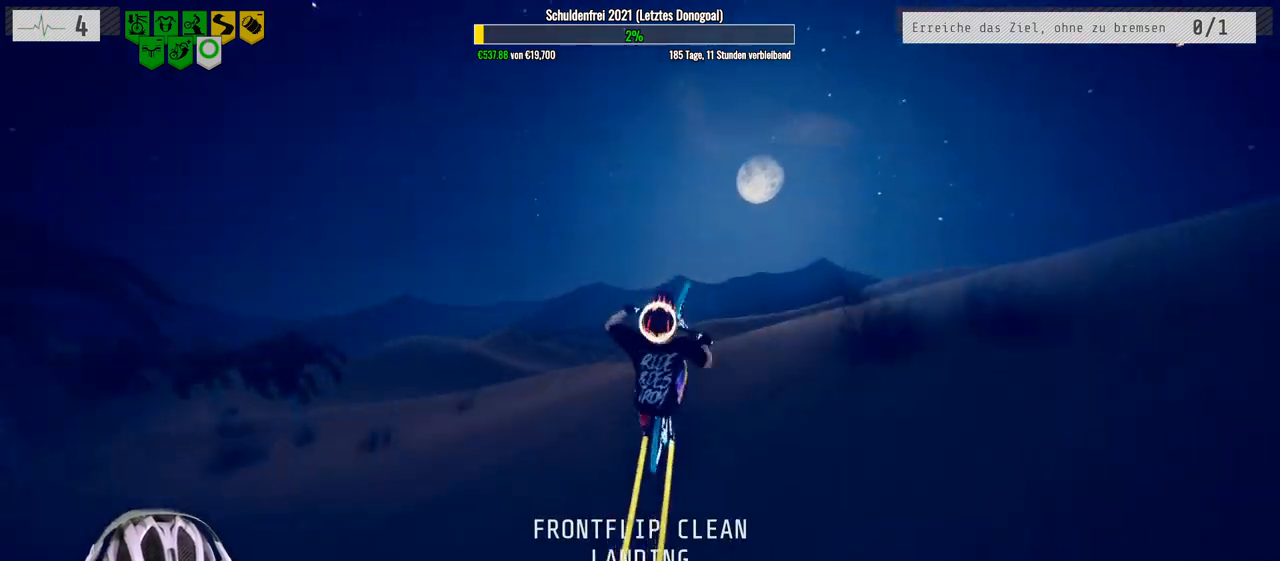
{"buttons": ["L1"], "left_stick": "down", "right_stick": "center", "events": [[500, "right_stick", "center"]]}
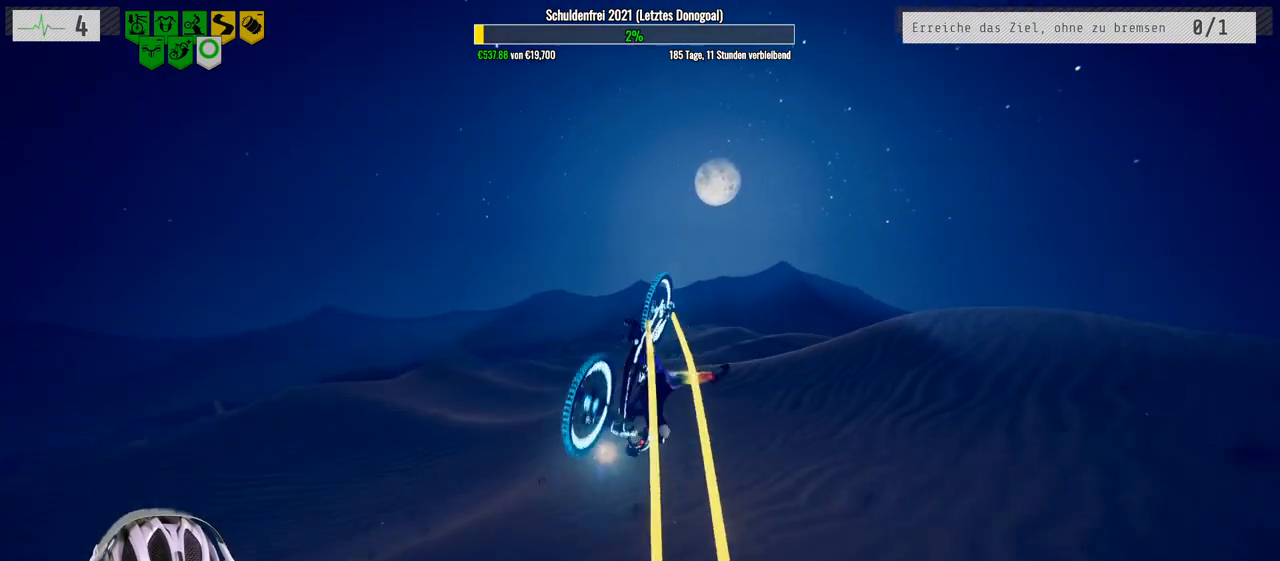
{"buttons": [], "left_stick": "center", "right_stick": "center", "events": [[50, "L1", "up"], [267, "left_stick", "center"]]}
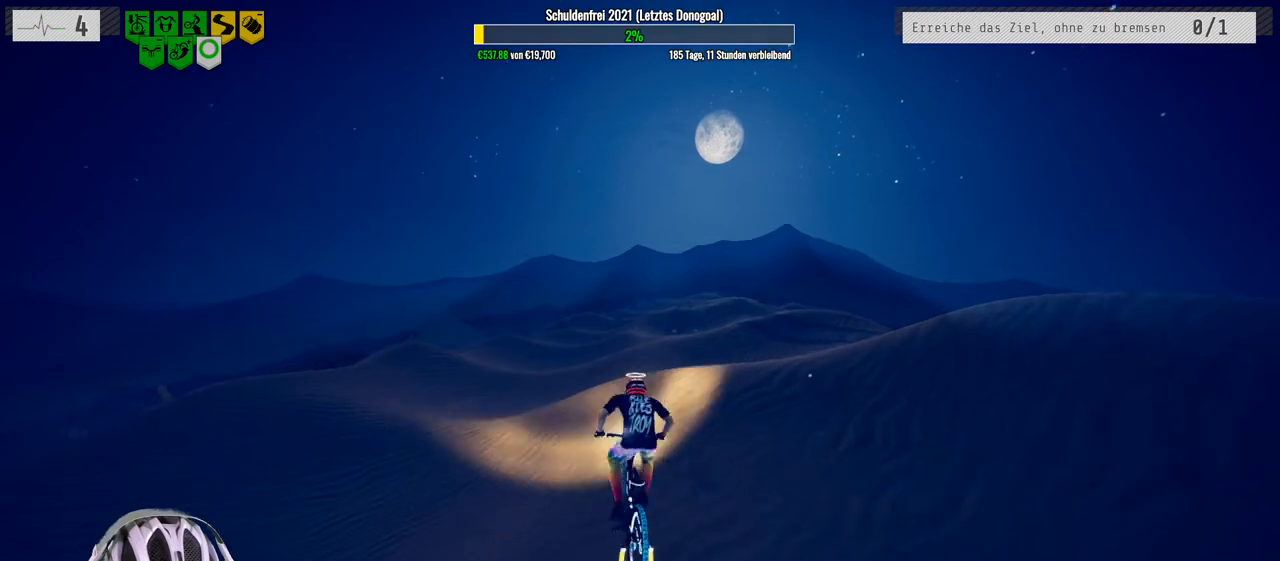
{"buttons": [], "left_stick": "center", "right_stick": "center", "events": [[67, "left_stick", "up-right"], [250, "left_stick", "center"]]}
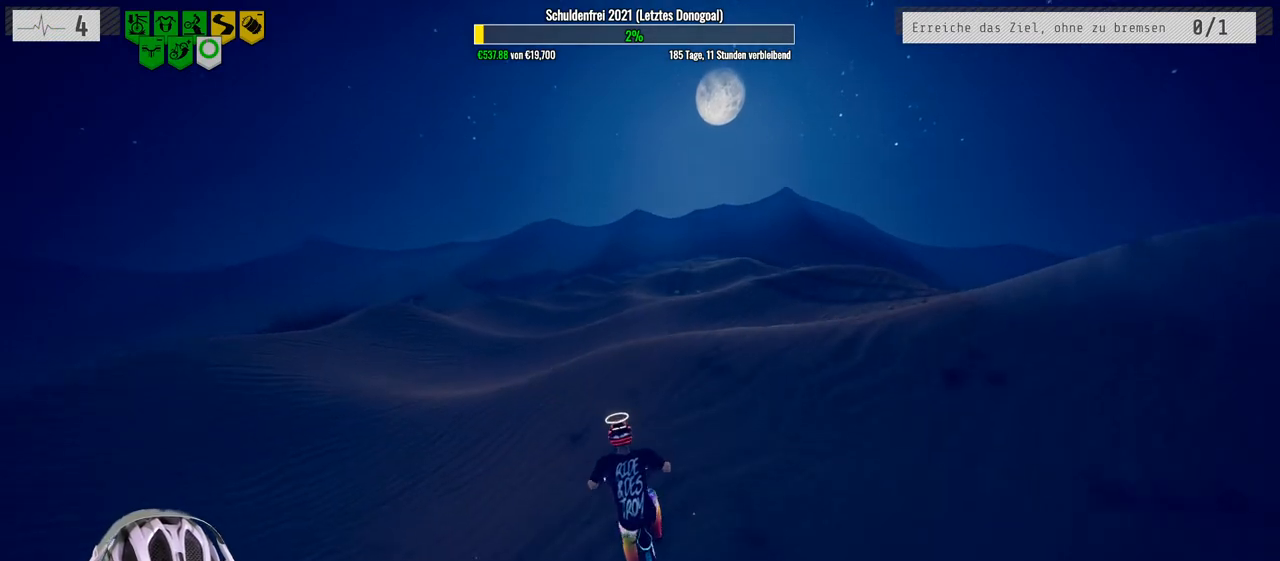
{"buttons": [], "left_stick": "center", "right_stick": "center", "events": [[267, "left_stick", "right"], [367, "left_stick", "center"]]}
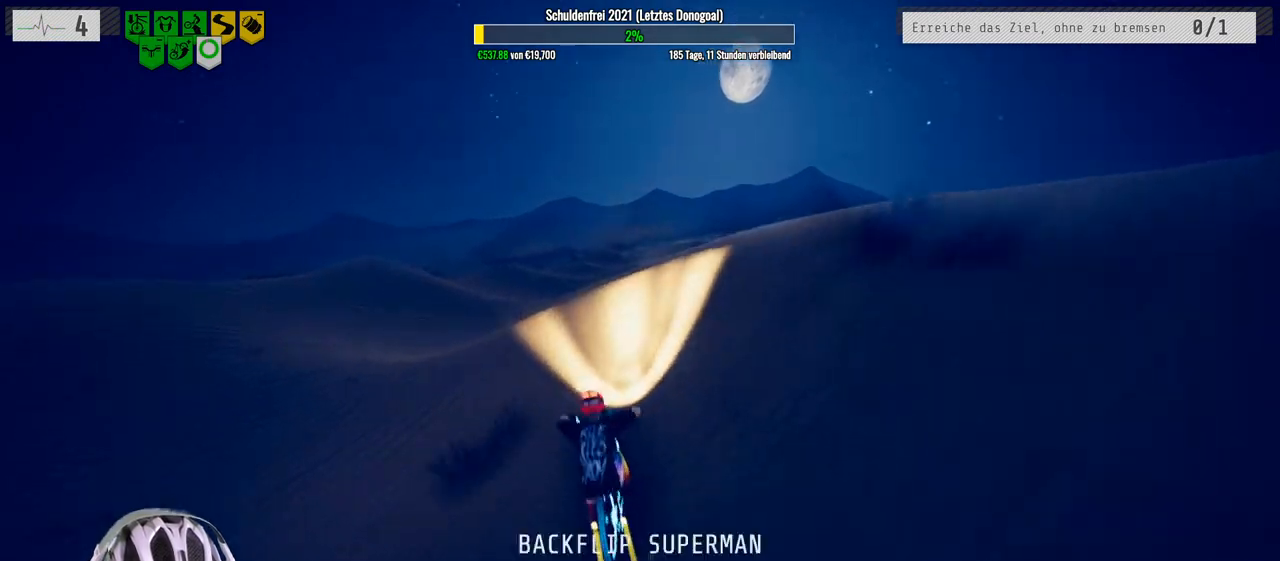
{"buttons": [], "left_stick": "center", "right_stick": "center", "events": [[267, "left_stick", "left"], [417, "left_stick", "center"]]}
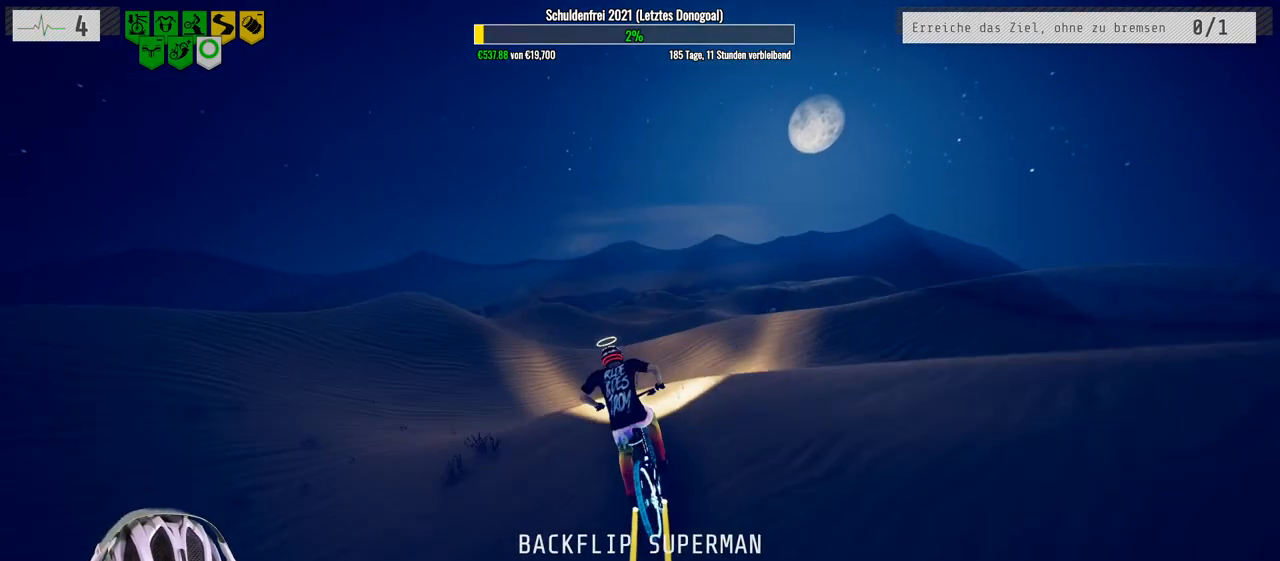
{"buttons": [], "left_stick": "center", "right_stick": "center", "events": [[167, "left_stick", "up"], [267, "left_stick", "center"]]}
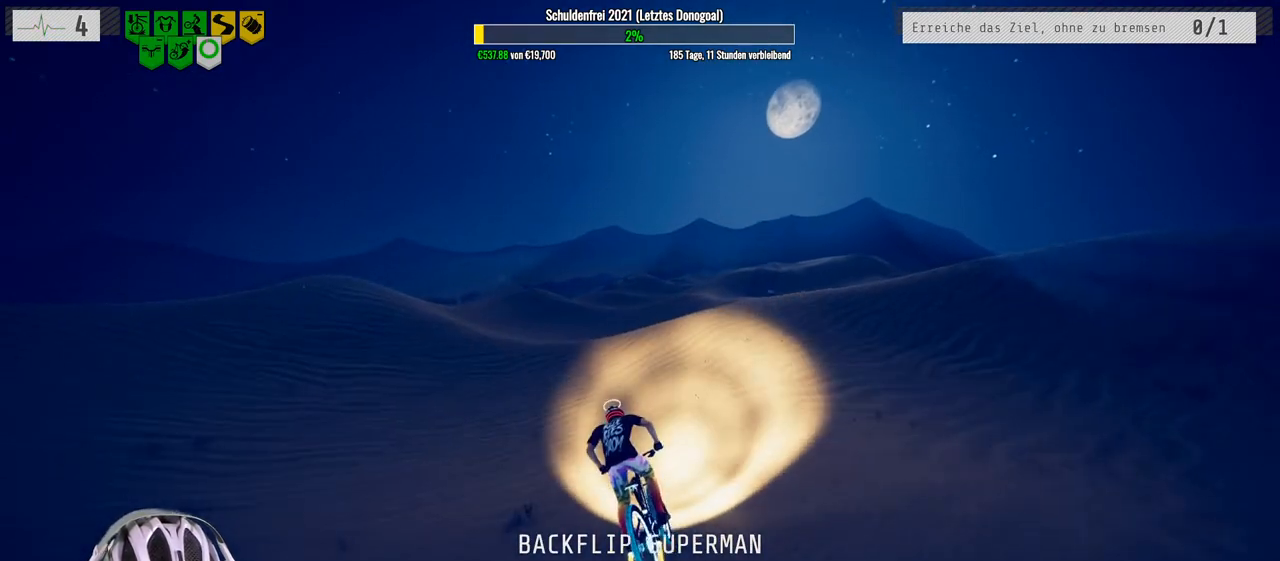
{"buttons": [], "left_stick": "right", "right_stick": "center", "events": [[350, "left_stick", "right"]]}
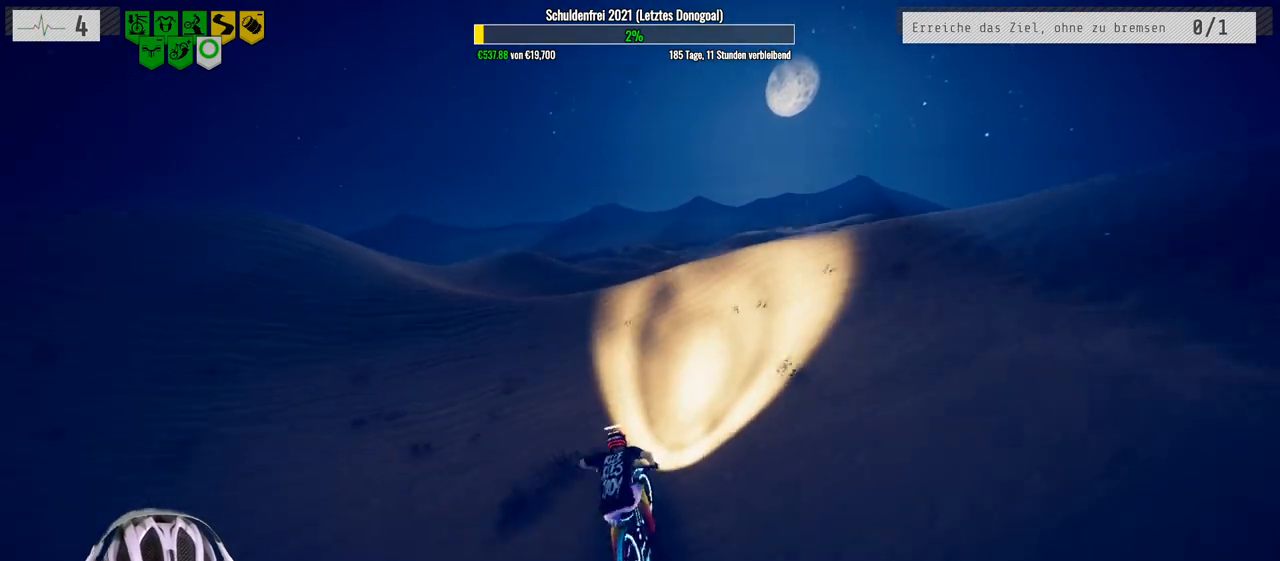
{"buttons": [], "left_stick": "right", "right_stick": "center", "events": []}
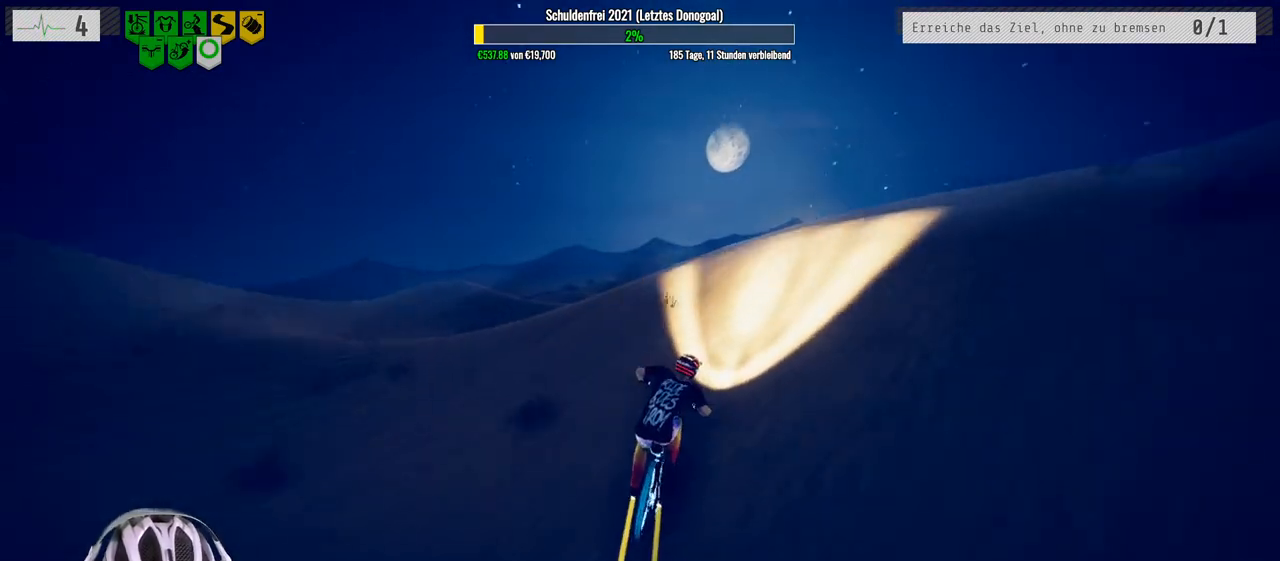
{"buttons": [], "left_stick": "center", "right_stick": "center", "events": [[233, "left_stick", "center"]]}
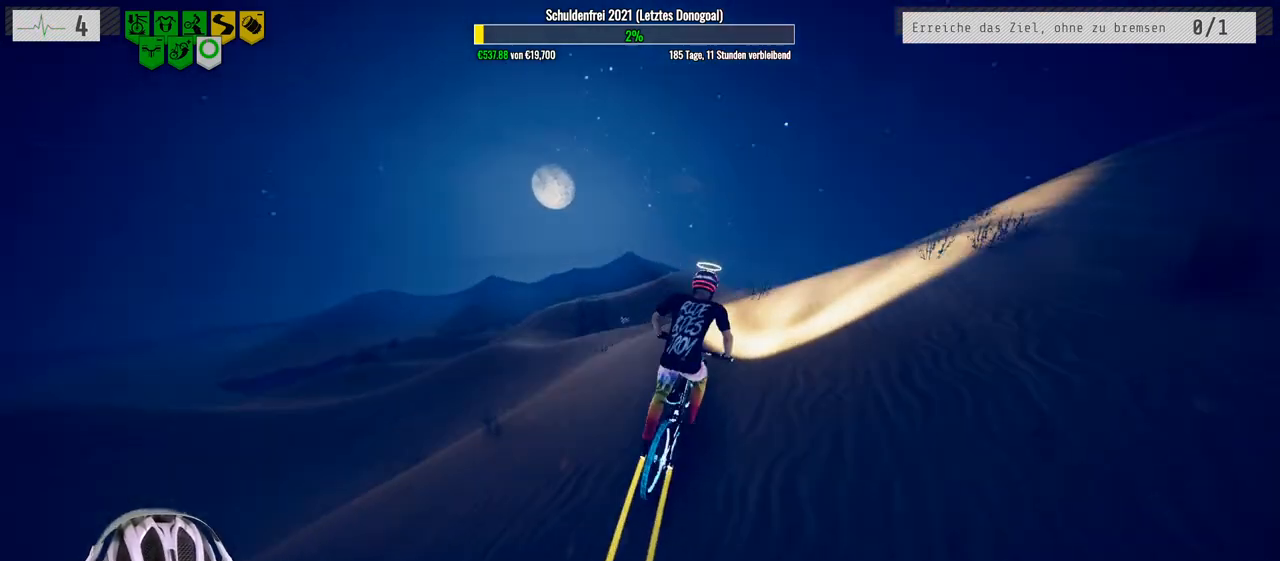
{"buttons": [], "left_stick": "up-left", "right_stick": "center", "events": [[133, "left_stick", "up-left"], [300, "left_stick", "center"], [483, "left_stick", "up-left"]]}
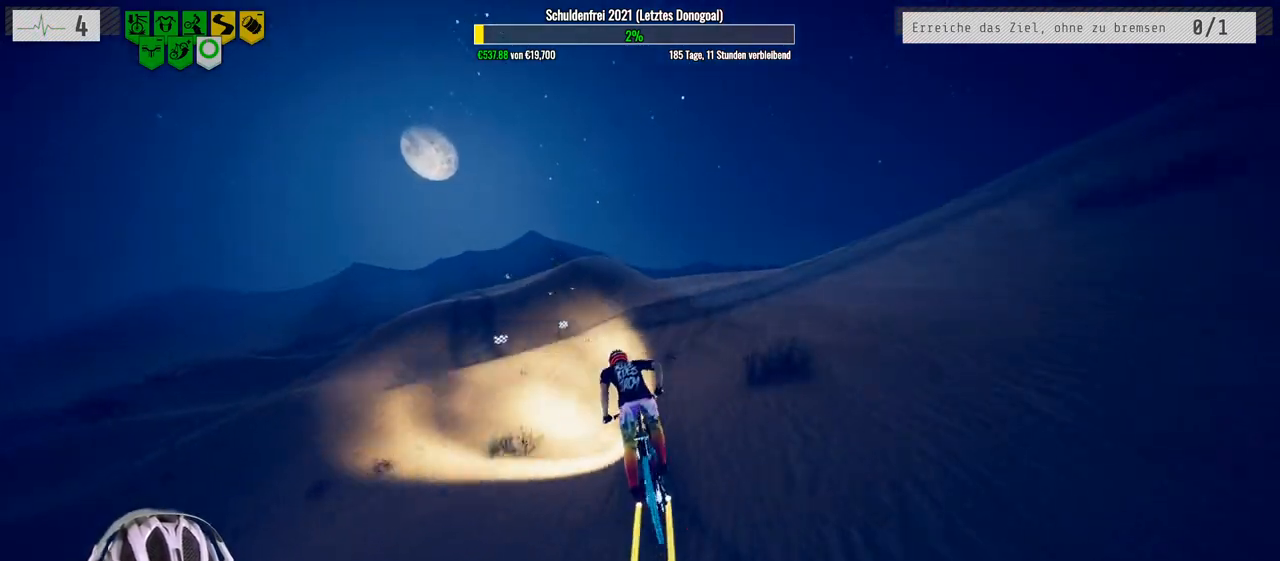
{"buttons": [], "left_stick": "center", "right_stick": "center", "events": [[17, "left_stick", "center"]]}
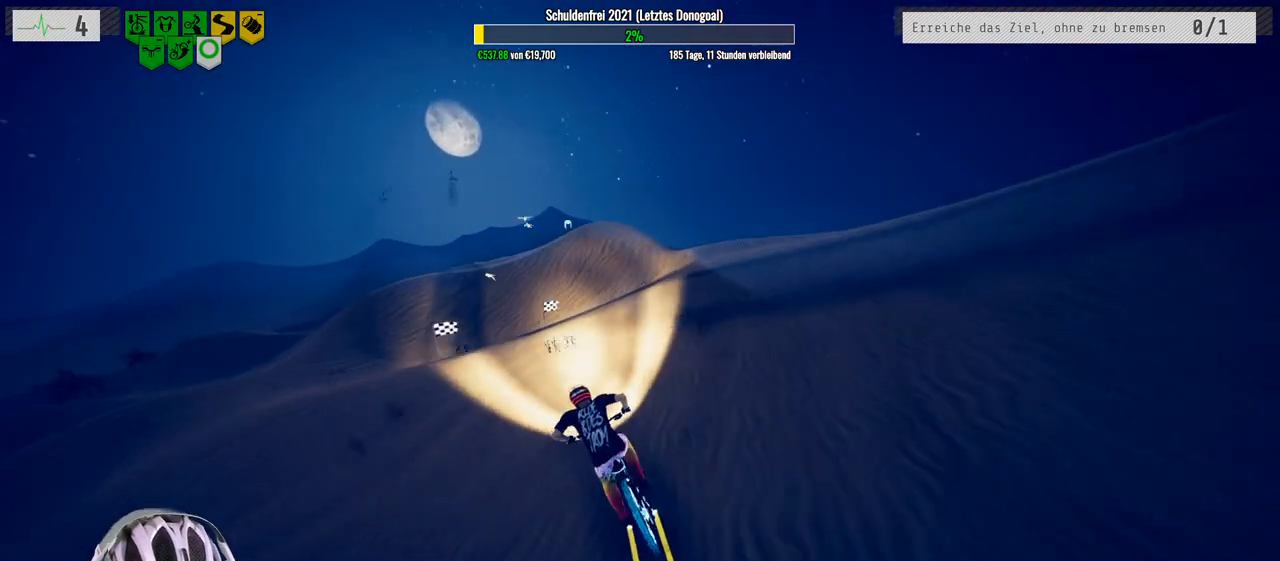
{"buttons": [], "left_stick": "center", "right_stick": "center", "events": [[17, "left_stick", "right"], [233, "left_stick", "center"]]}
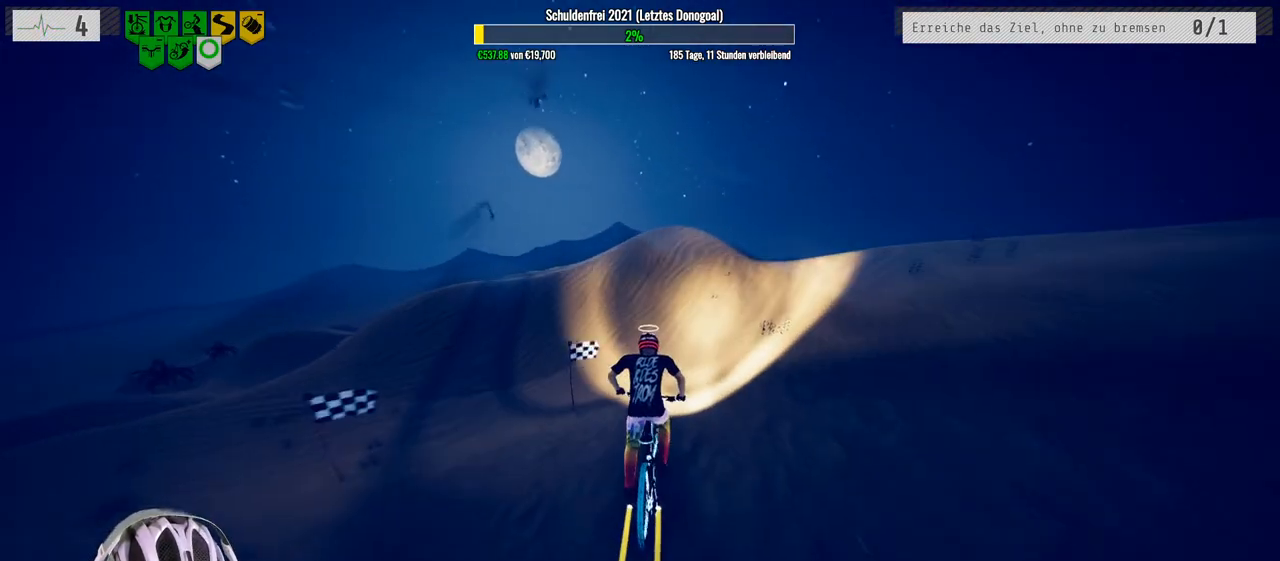
{"buttons": ["R2"], "left_stick": "center", "right_stick": "center", "events": [[200, "left_stick", "up-left"], [217, "R2", "down"], [283, "left_stick", "center"]]}
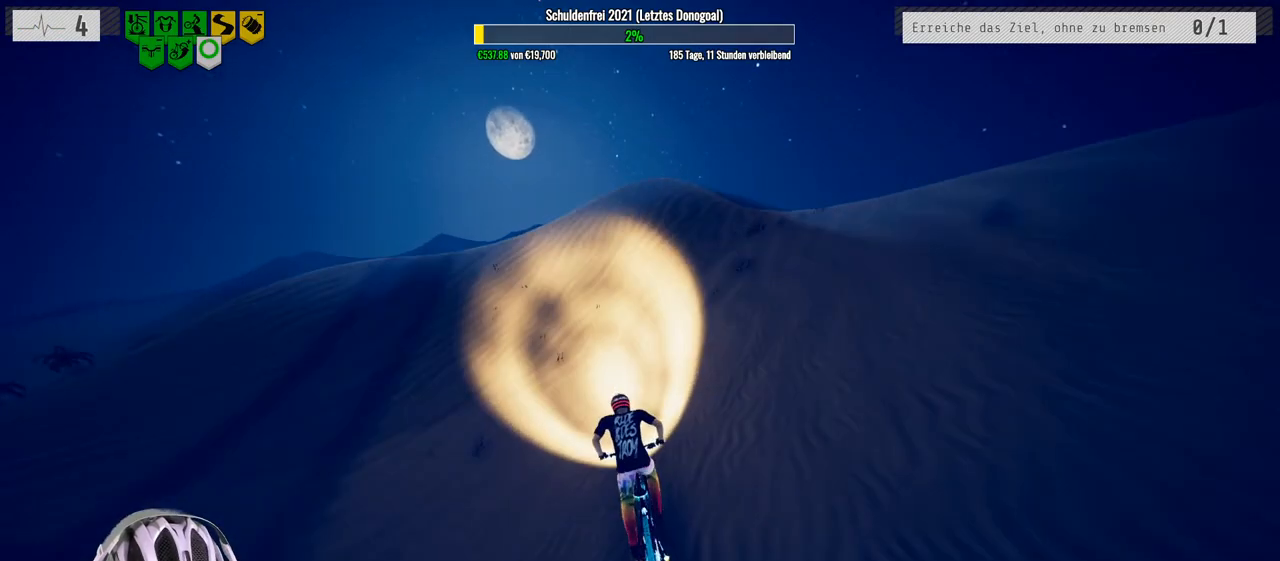
{"buttons": [], "left_stick": "right", "right_stick": "down", "events": [[183, "left_stick", "right"], [317, "R2", "up"], [467, "right_stick", "down"]]}
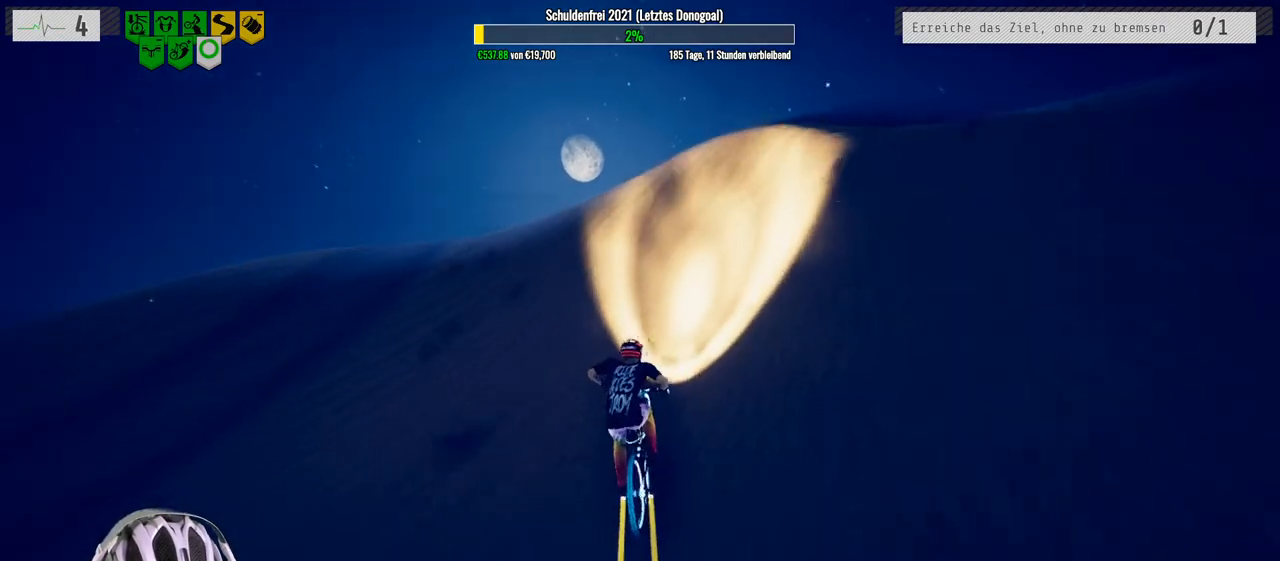
{"buttons": ["L1"], "left_stick": "down", "right_stick": "down", "events": [[233, "left_stick", "down-right"], [400, "left_stick", "down"], [467, "L1", "down"]]}
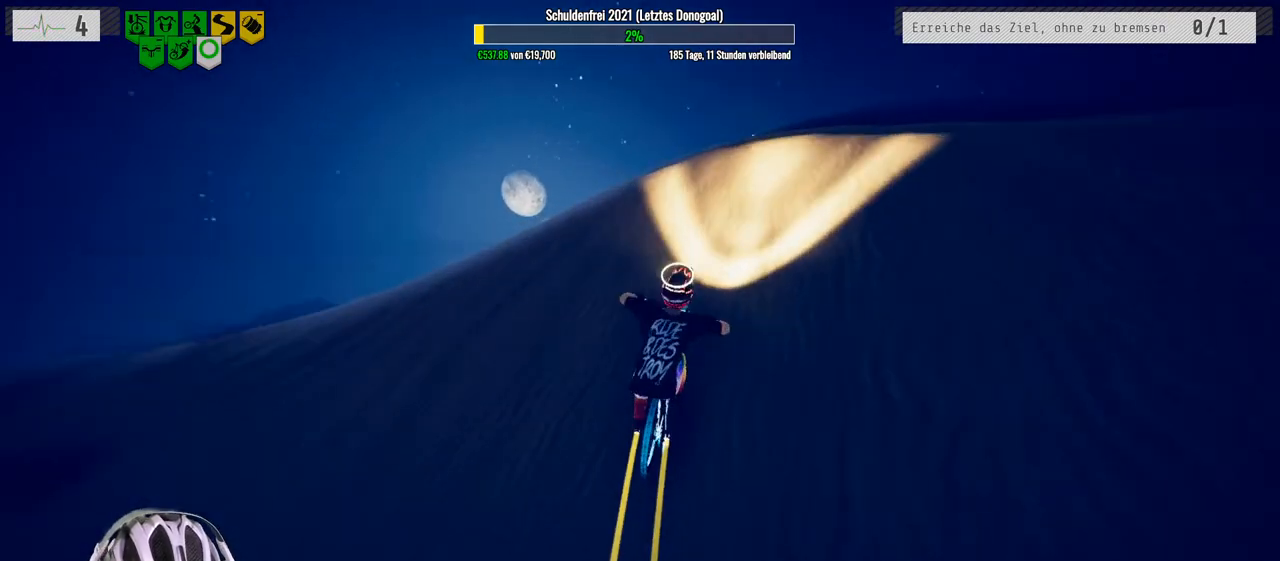
{"buttons": ["L1"], "left_stick": "down", "right_stick": "down", "events": [[50, "right_stick", "up"], [250, "right_stick", "down"]]}
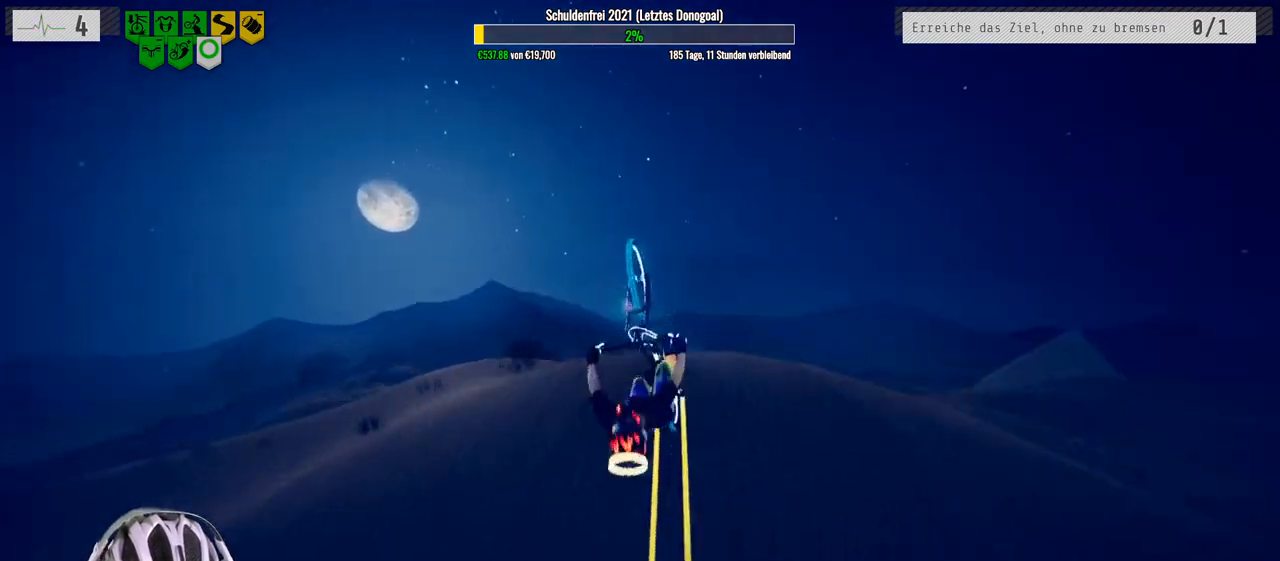
{"buttons": [], "left_stick": "center", "right_stick": "center", "events": [[283, "right_stick", "center"], [417, "L1", "up"], [500, "left_stick", "center"]]}
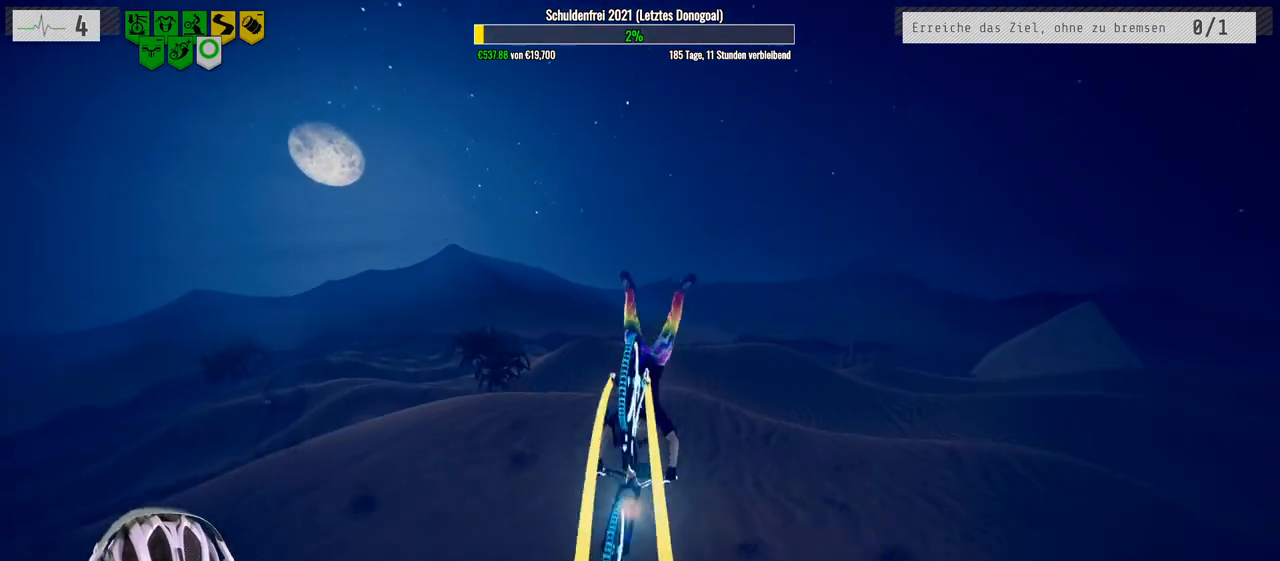
{"buttons": [], "left_stick": "up", "right_stick": "center", "events": [[267, "left_stick", "up-right"], [367, "left_stick", "up"]]}
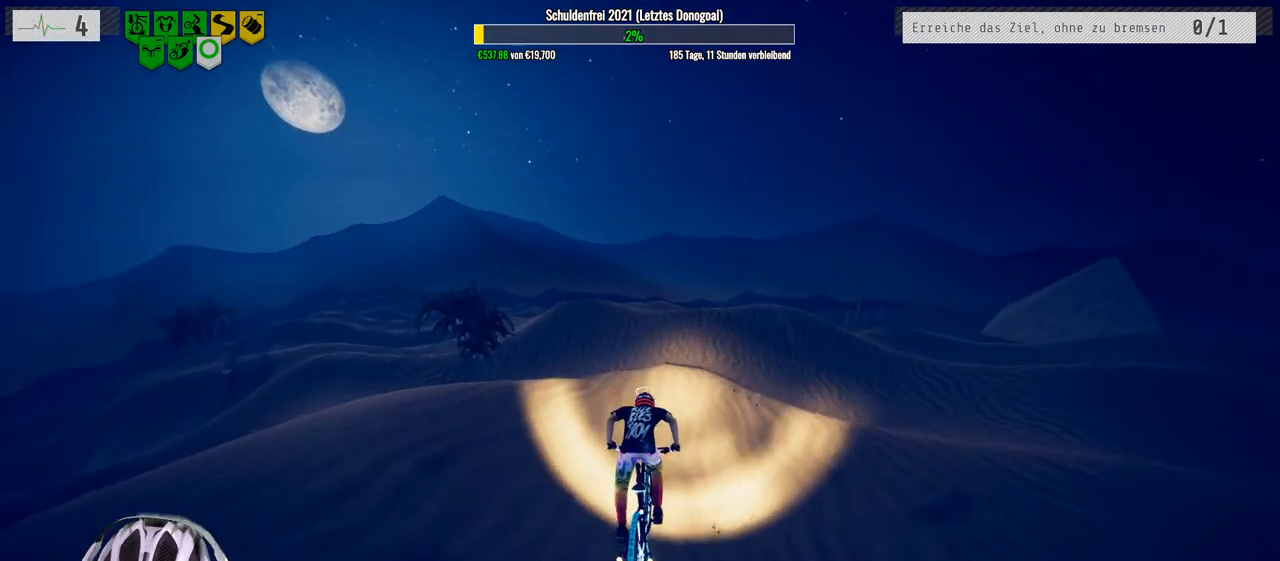
{"buttons": [], "left_stick": "center", "right_stick": "center", "events": [[150, "left_stick", "center"], [300, "left_stick", "up"], [450, "left_stick", "center"]]}
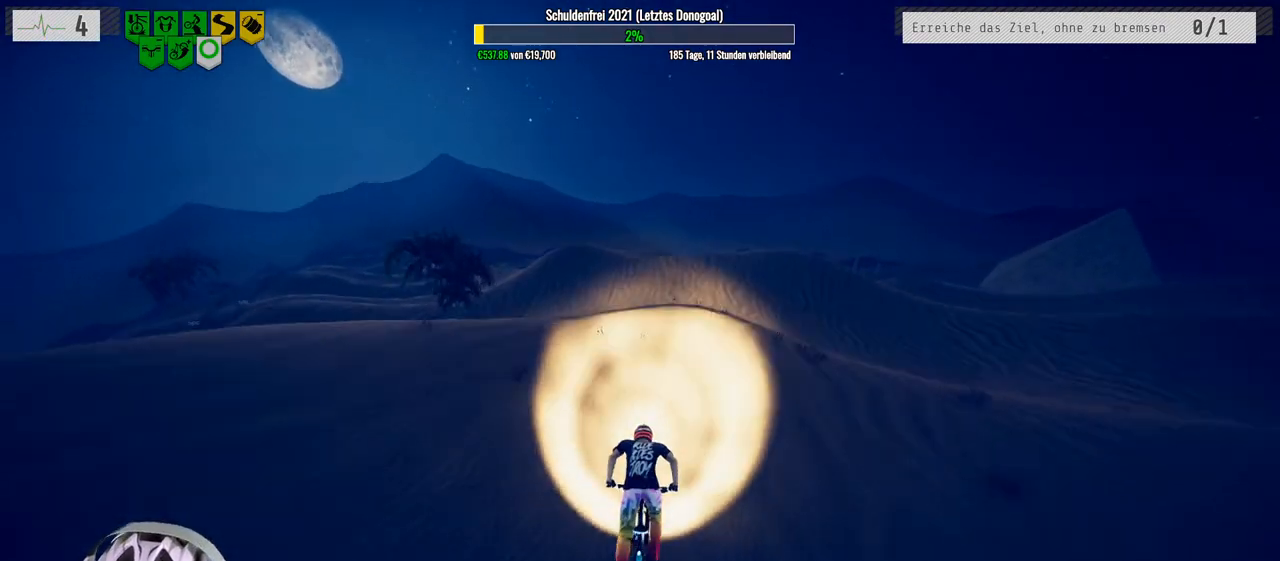
{"buttons": [], "left_stick": "center", "right_stick": "center", "events": [[333, "left_stick", "right"], [383, "left_stick", "center"]]}
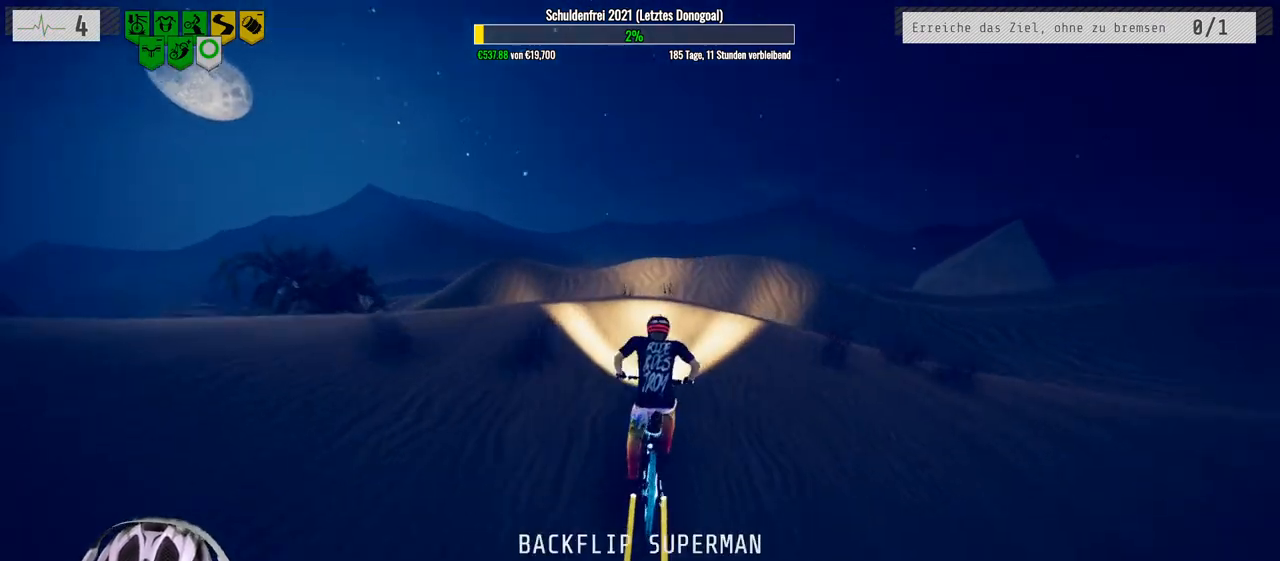
{"buttons": [], "left_stick": "center", "right_stick": "center", "events": [[83, "left_stick", "left"], [450, "left_stick", "center"]]}
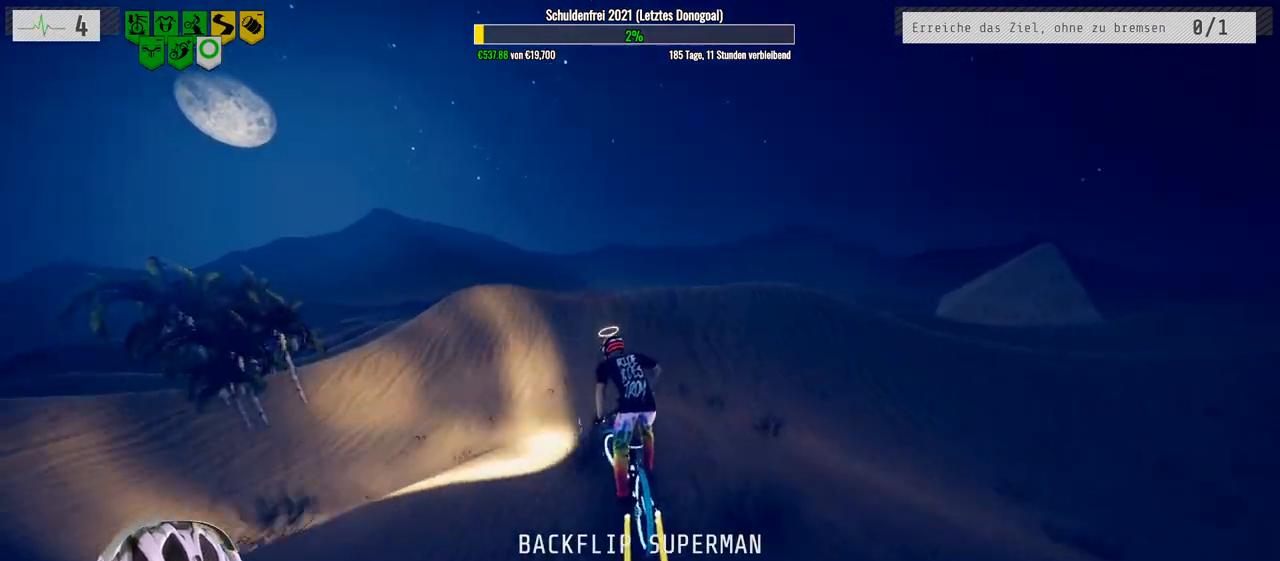
{"buttons": [], "left_stick": "up-left", "right_stick": "center", "events": [[183, "left_stick", "up"], [333, "left_stick", "center"], [483, "left_stick", "up-left"]]}
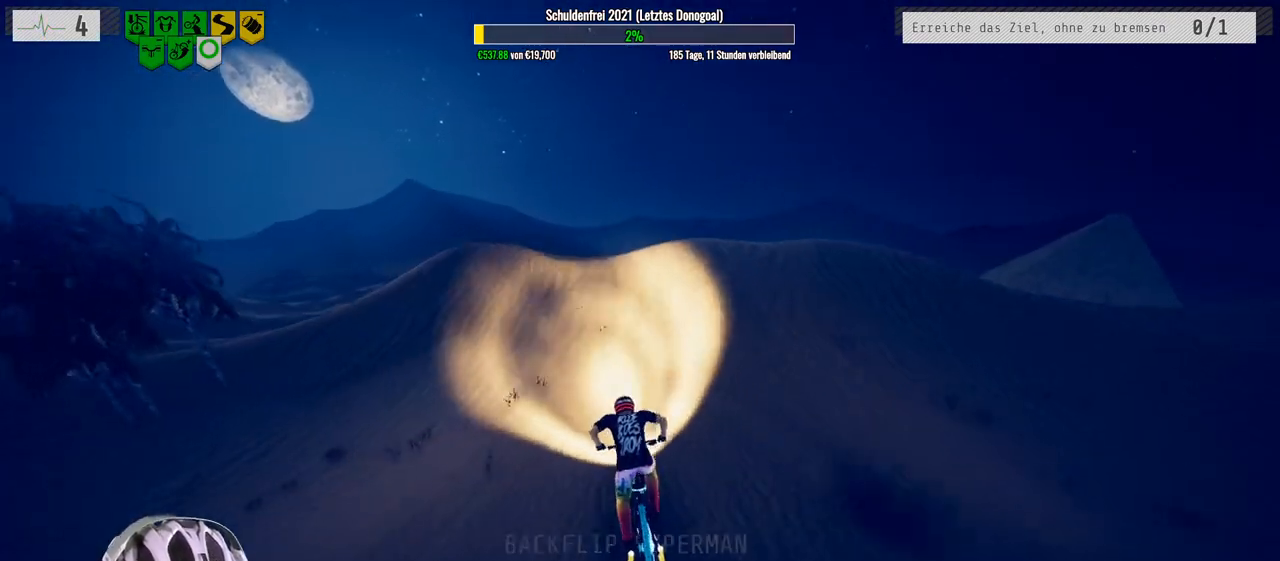
{"buttons": [], "left_stick": "center", "right_stick": "left", "events": [[167, "left_stick", "left"], [450, "left_stick", "center"], [483, "right_stick", "left"]]}
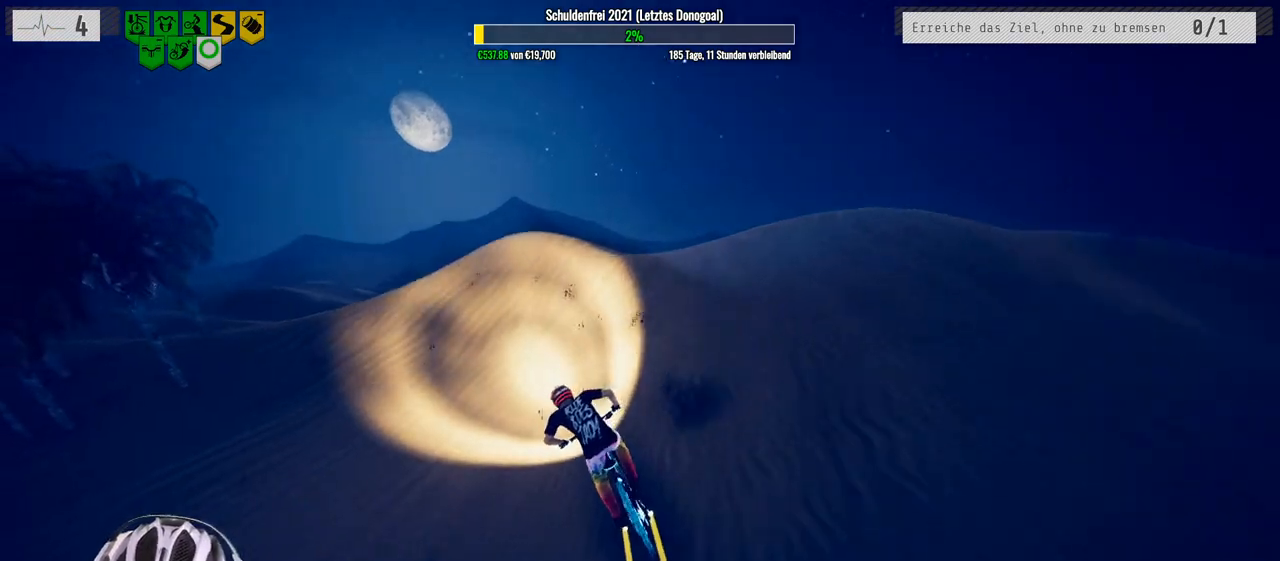
{"buttons": [], "left_stick": "center", "right_stick": "right", "events": [[67, "left_stick", "right"], [183, "right_stick", "right"], [500, "left_stick", "center"]]}
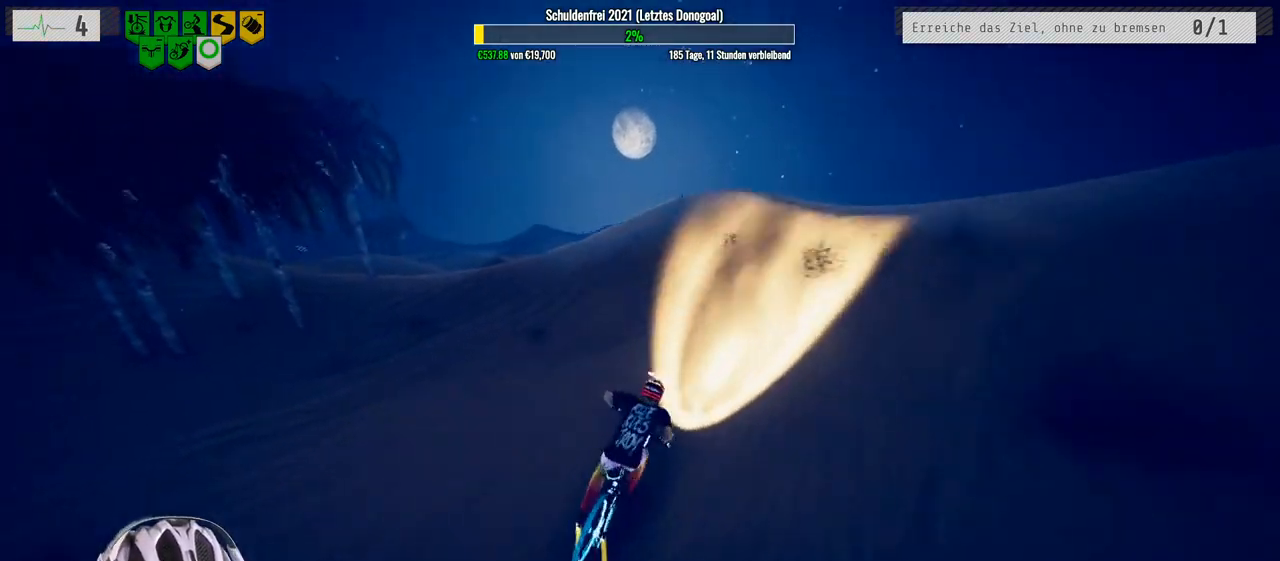
{"buttons": [], "left_stick": "right", "right_stick": "down", "events": [[33, "right_stick", "center"], [250, "left_stick", "right"], [483, "right_stick", "down"]]}